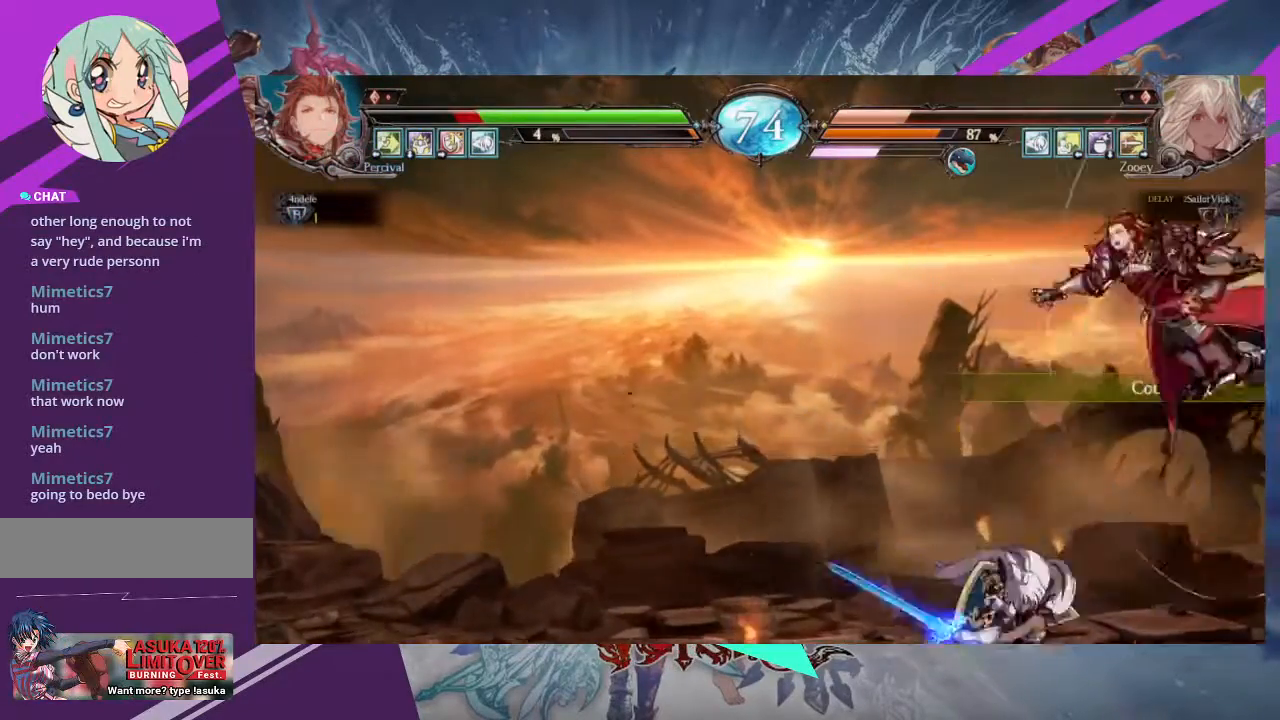
Gameplay with a controller (arcade stick); each line is a JSON object with the inputs held at the frame after it. "events" lists button and stick changes between this image and that frame as [ms after this image, input, new state], when the widget could be followed in between. Not read: L3 R3 other_buttons.
{"buttons": [], "left_stick": "center", "events": [[33, "TRIANGLE", "up"], [334, "R1", "down"], [400, "R1", "up"]]}
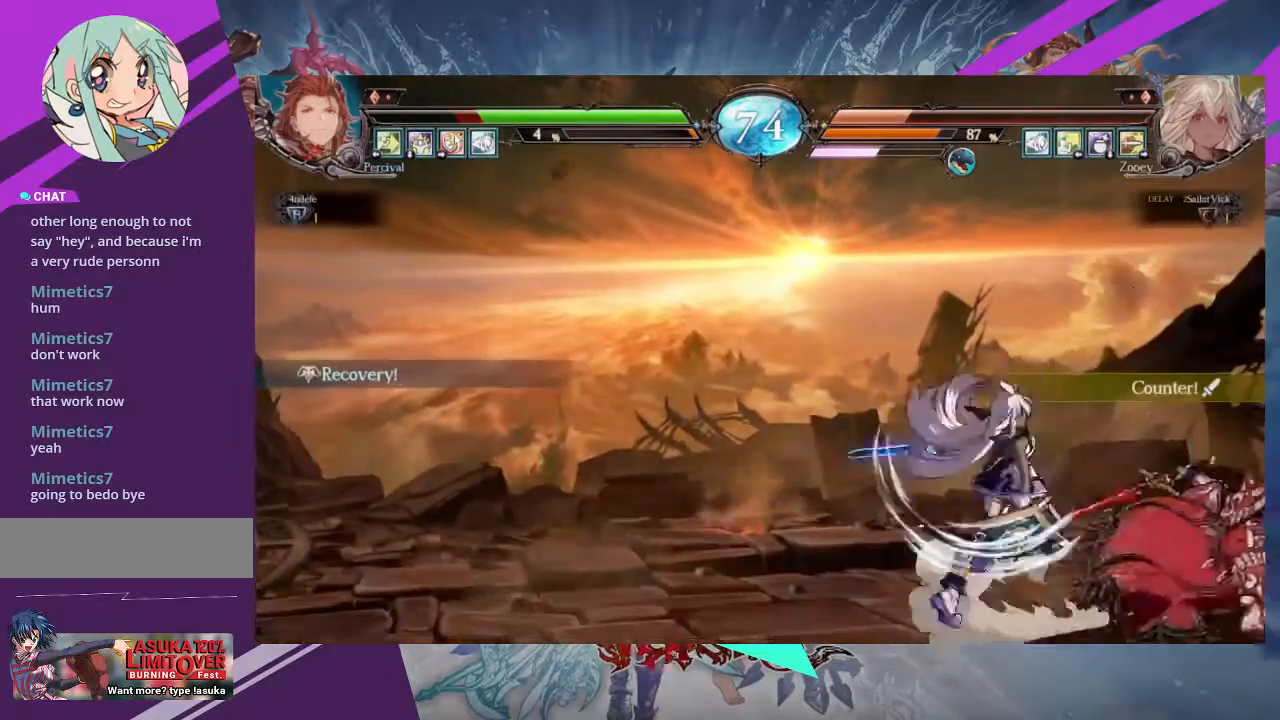
{"buttons": [], "left_stick": "left", "events": [[401, "left_stick", "left"]]}
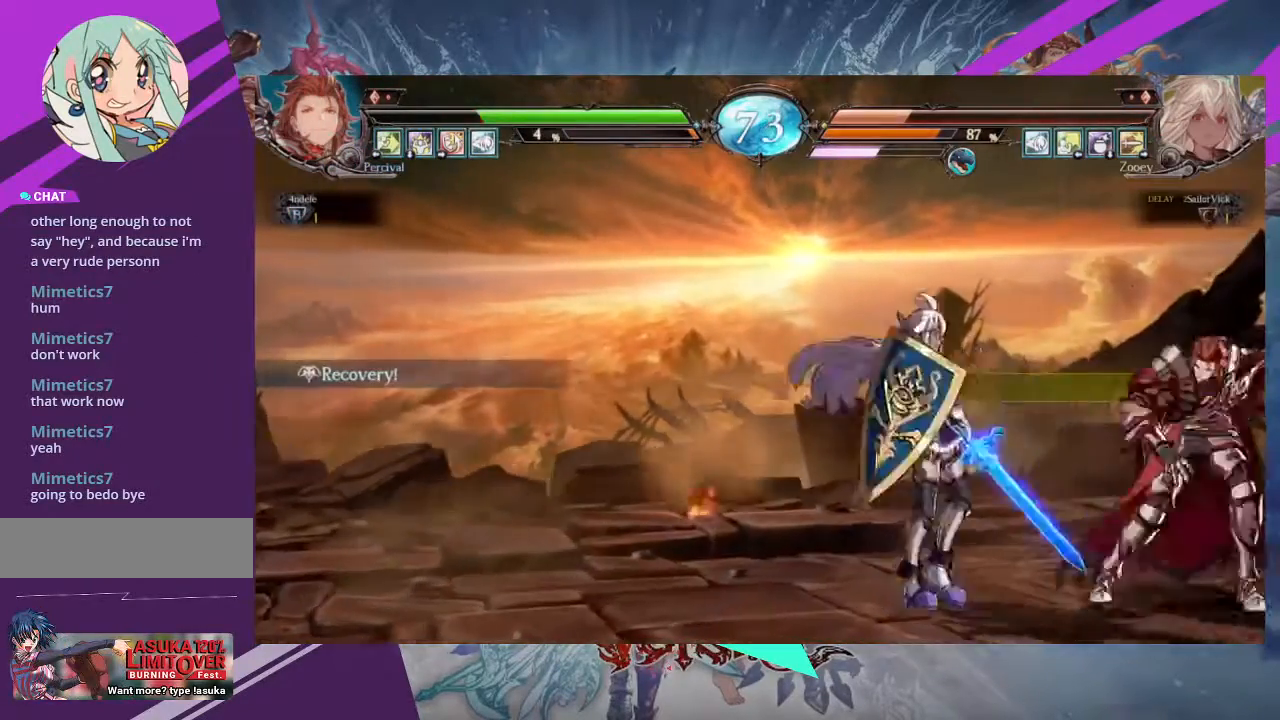
{"buttons": ["R1"], "left_stick": "center", "events": [[167, "R1", "down"], [200, "left_stick", "center"], [267, "R1", "up"], [300, "left_stick", "left"], [400, "left_stick", "right"], [467, "R1", "down"], [500, "left_stick", "center"]]}
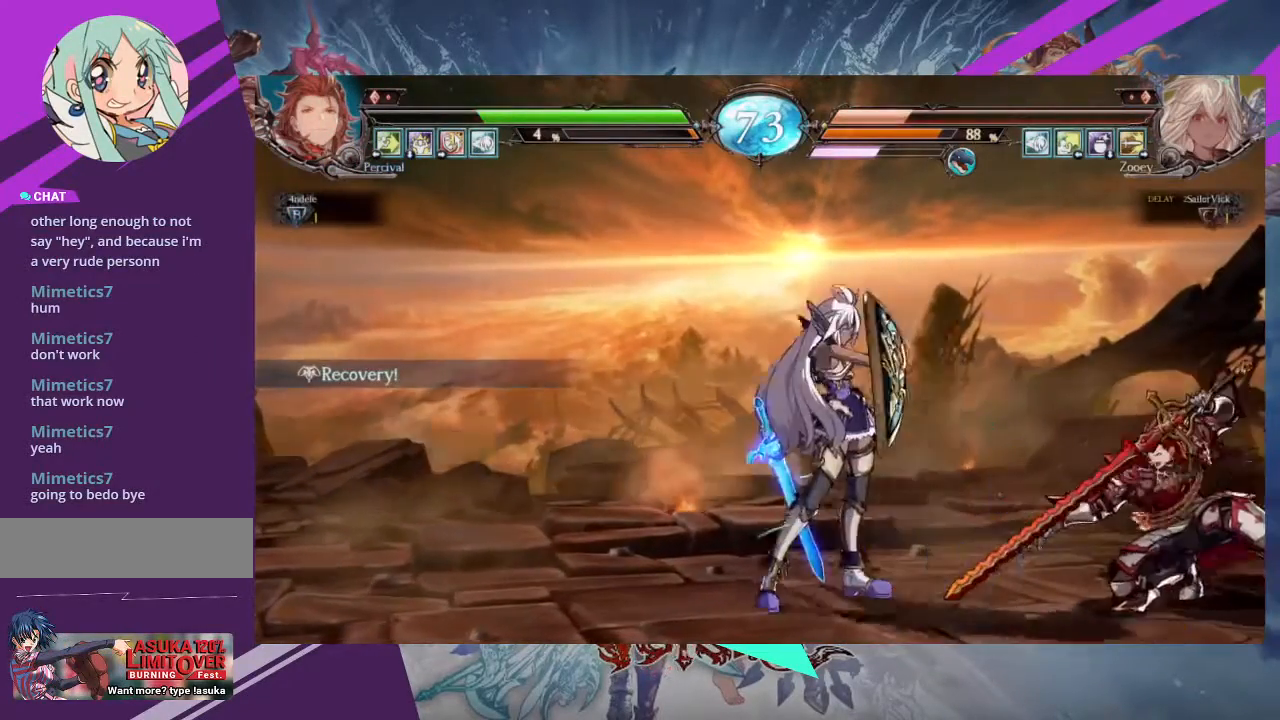
{"buttons": [], "left_stick": "left", "events": [[101, "R1", "up"], [134, "left_stick", "left"]]}
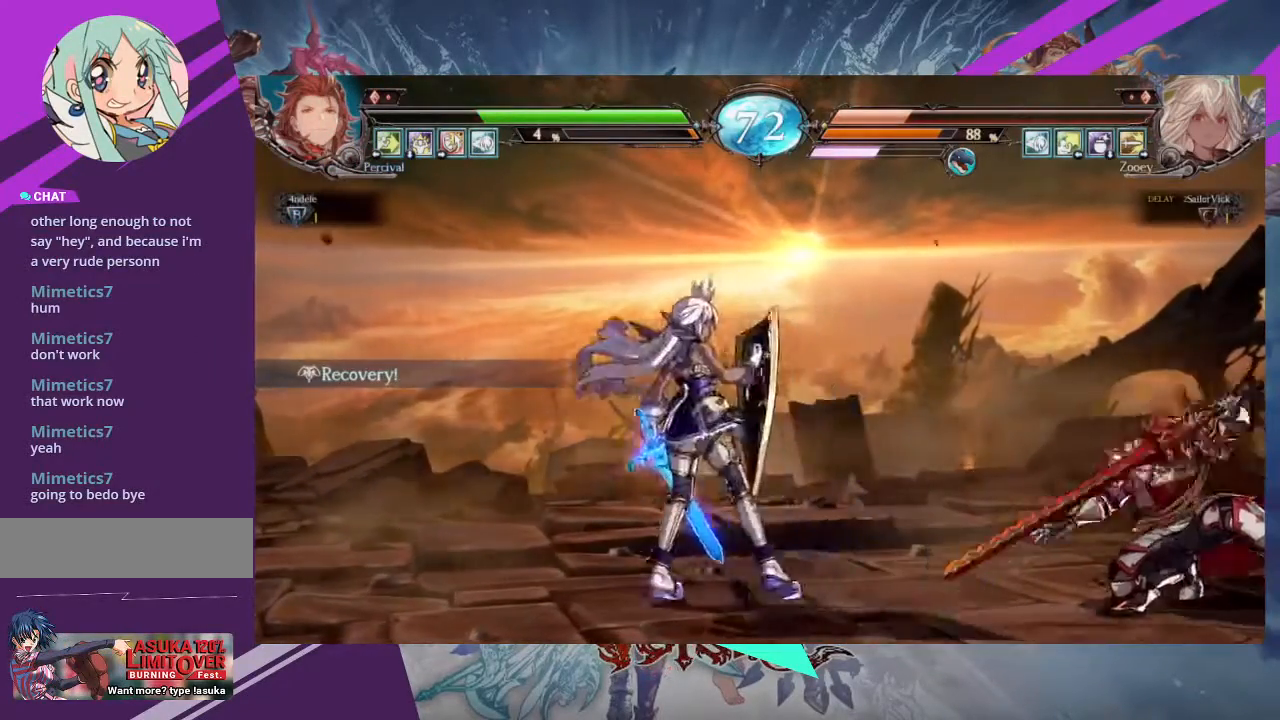
{"buttons": [], "left_stick": "center", "events": [[100, "left_stick", "center"], [167, "left_stick", "up-right"], [400, "left_stick", "center"]]}
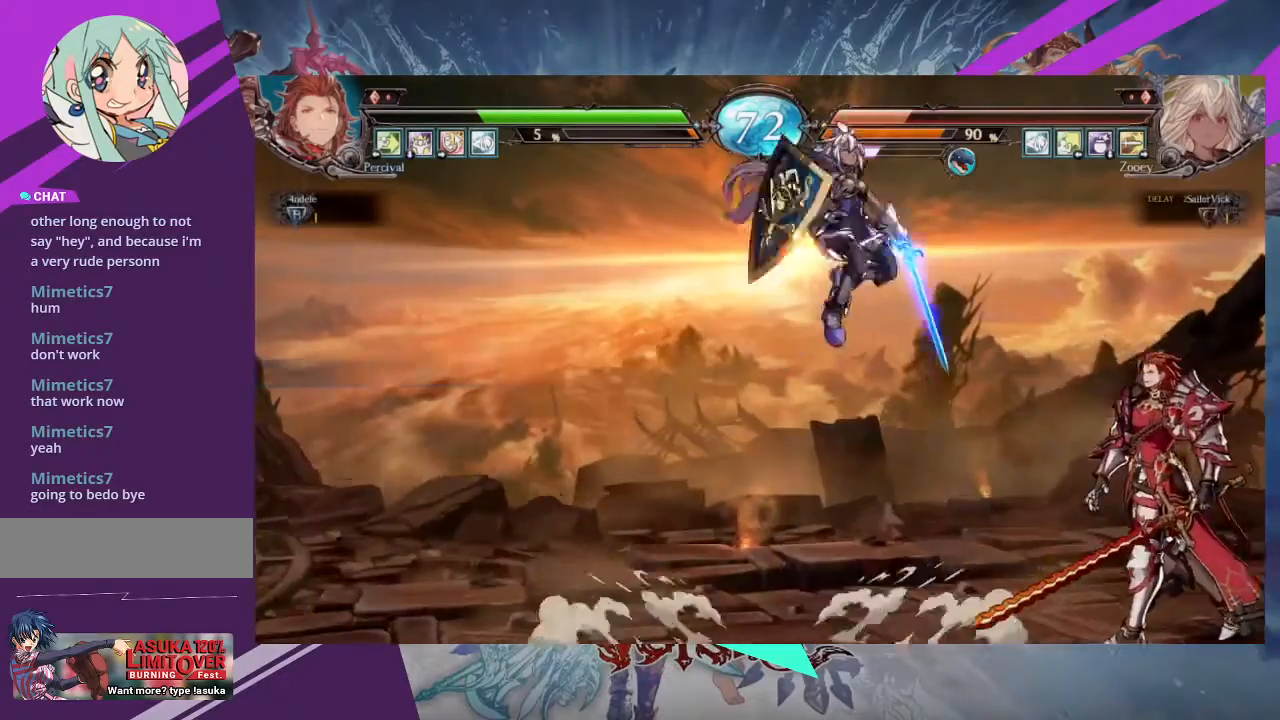
{"buttons": [], "left_stick": "center", "events": [[134, "R2", "down"], [334, "R2", "up"]]}
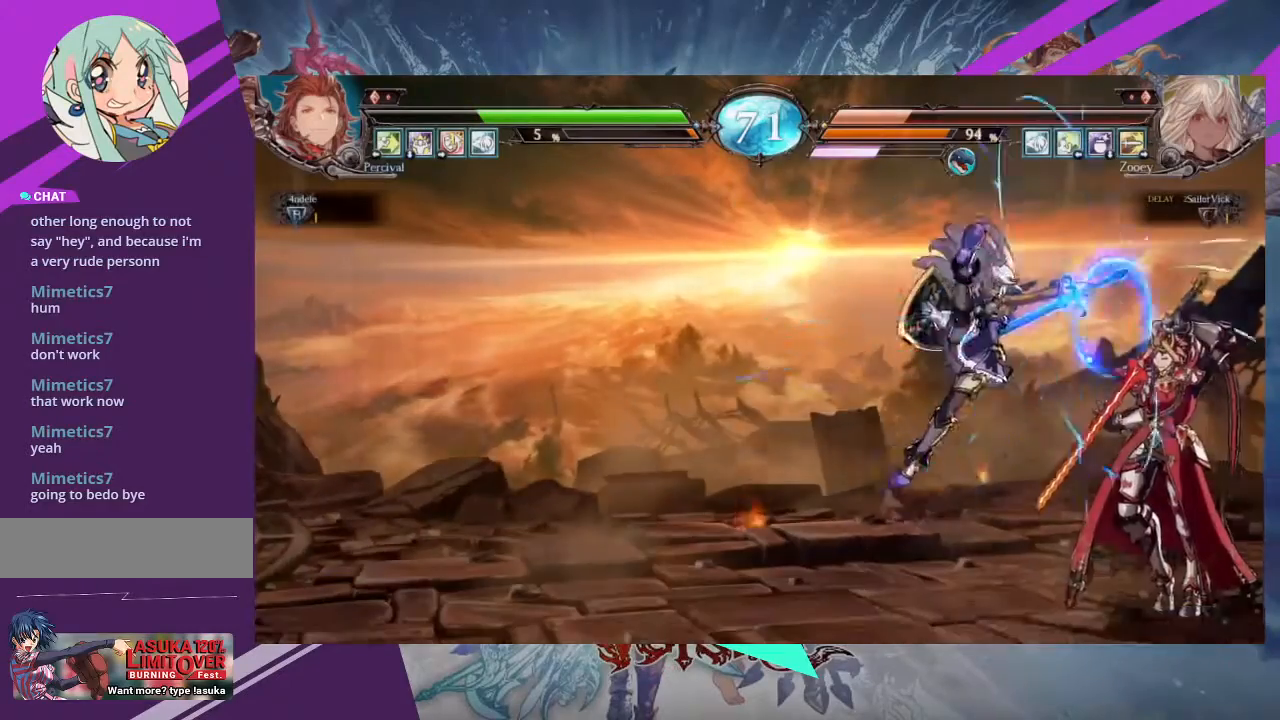
{"buttons": ["R1"], "left_stick": "center", "events": [[267, "TRIANGLE", "down"], [367, "TRIANGLE", "up"], [500, "R1", "down"]]}
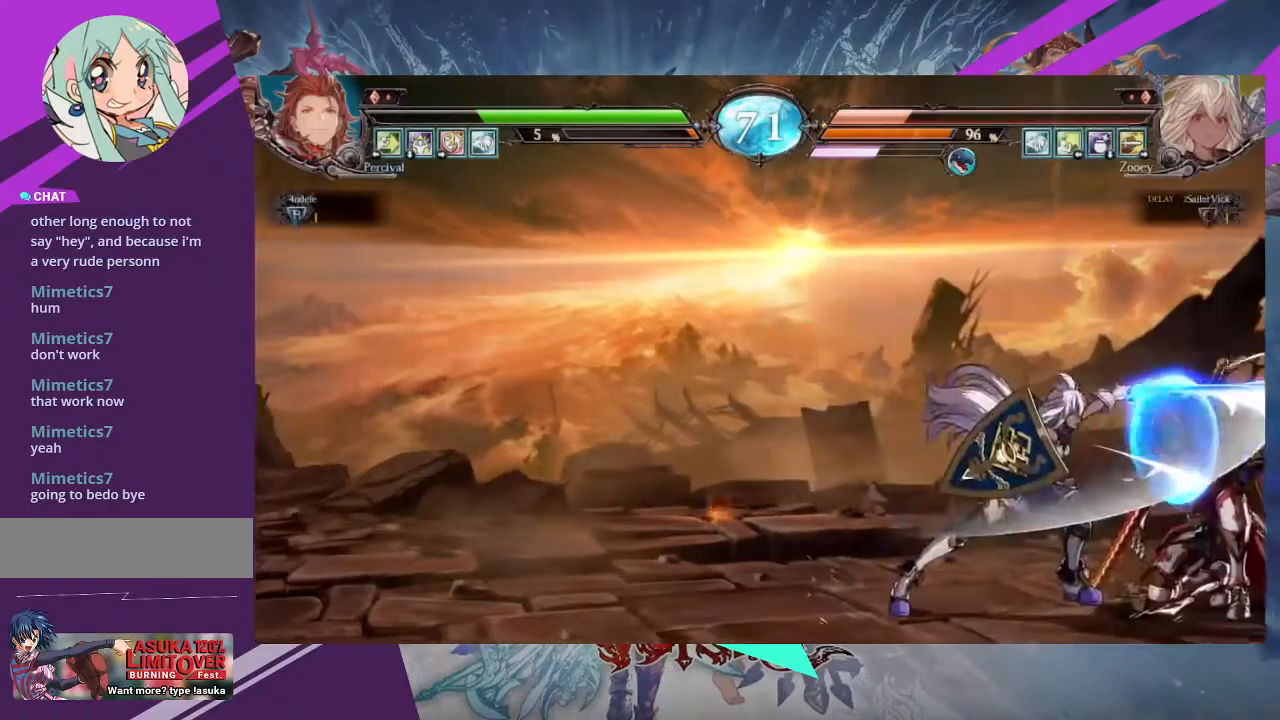
{"buttons": [], "left_stick": "down"}
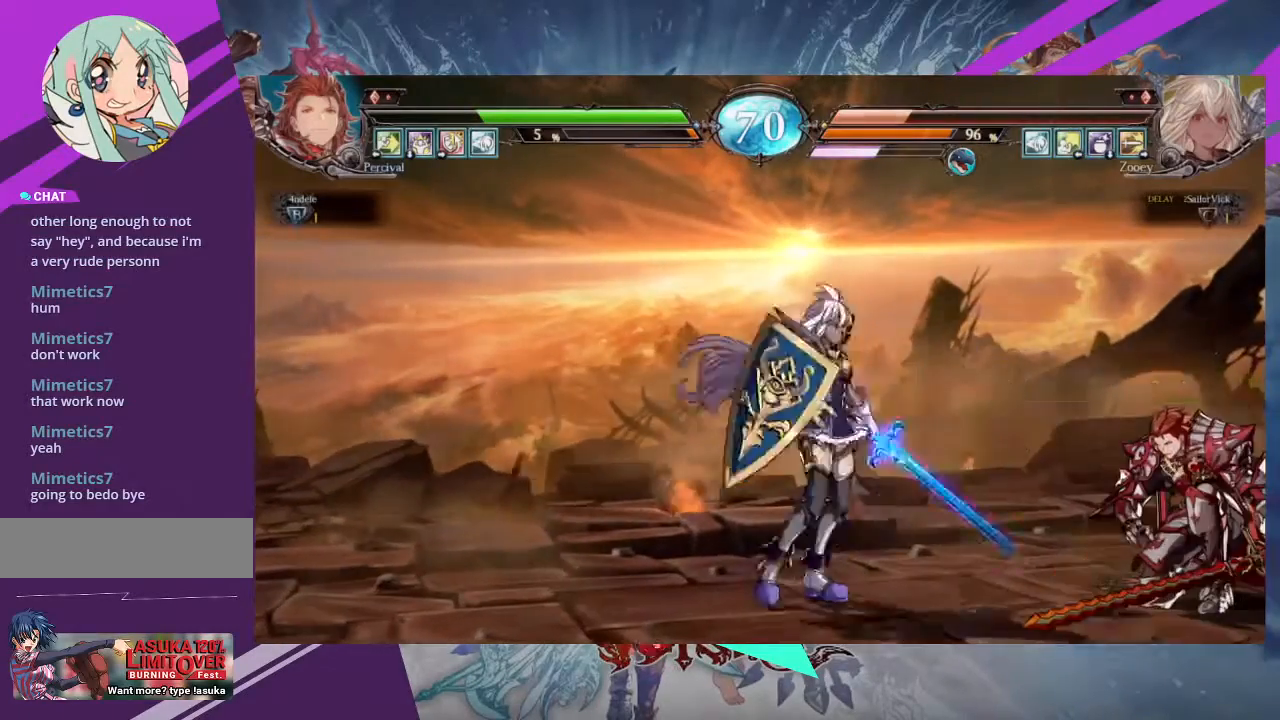
{"buttons": [], "left_stick": "left", "events": [[33, "R1", "down"], [66, "left_stick", "center"], [100, "R1", "up"], [166, "left_stick", "left"]]}
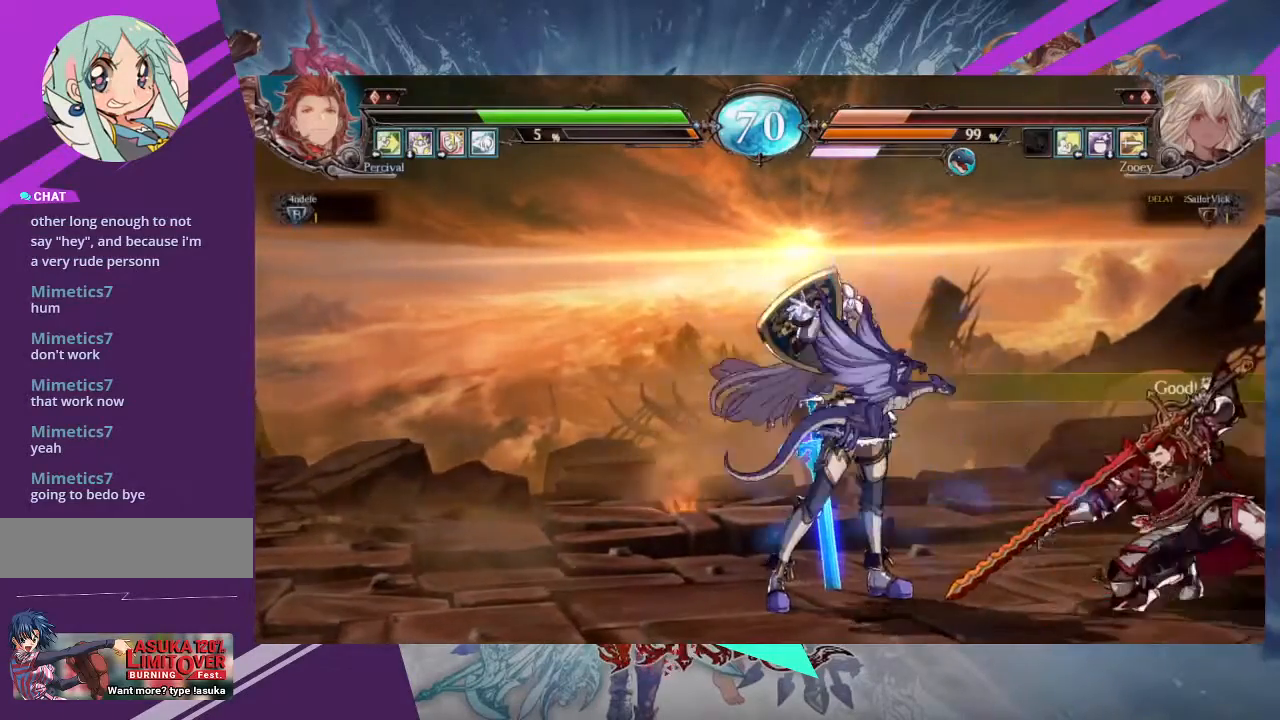
{"buttons": [], "left_stick": "up-right", "events": [[300, "left_stick", "center"], [400, "left_stick", "up-right"]]}
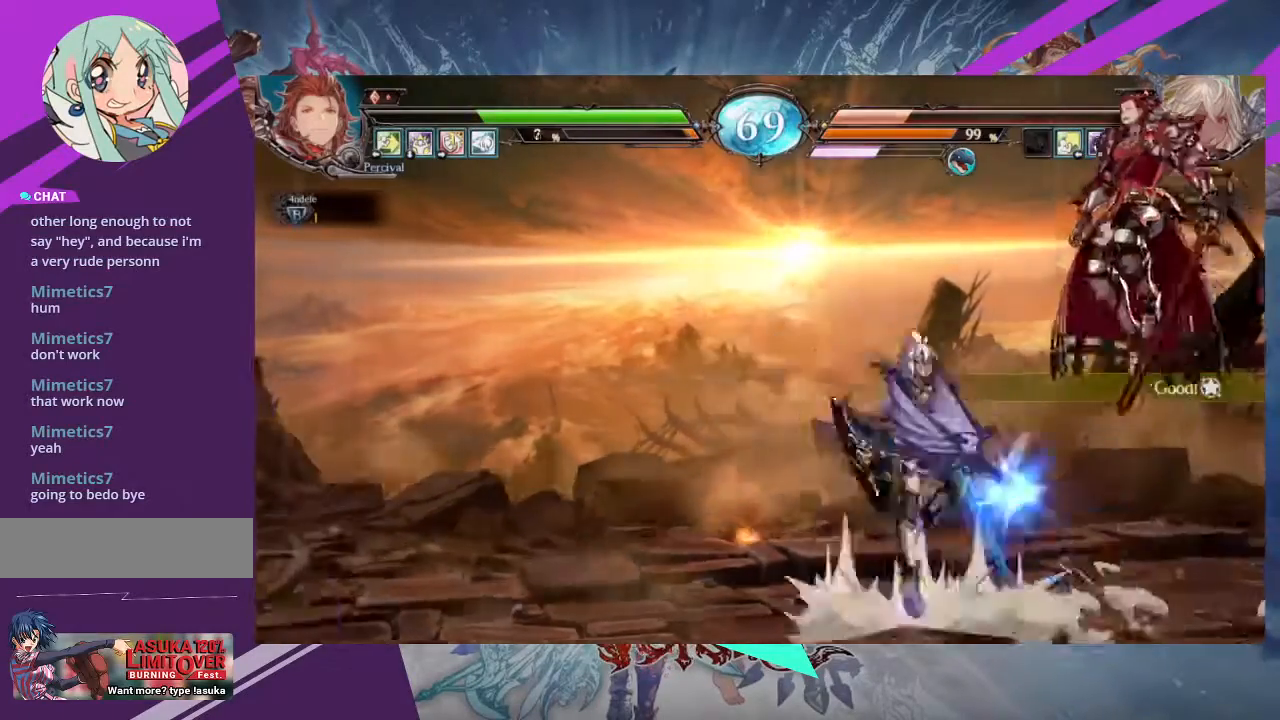
{"buttons": [], "left_stick": "center", "events": [[200, "left_stick", "center"], [233, "R2", "down"], [333, "R2", "up"]]}
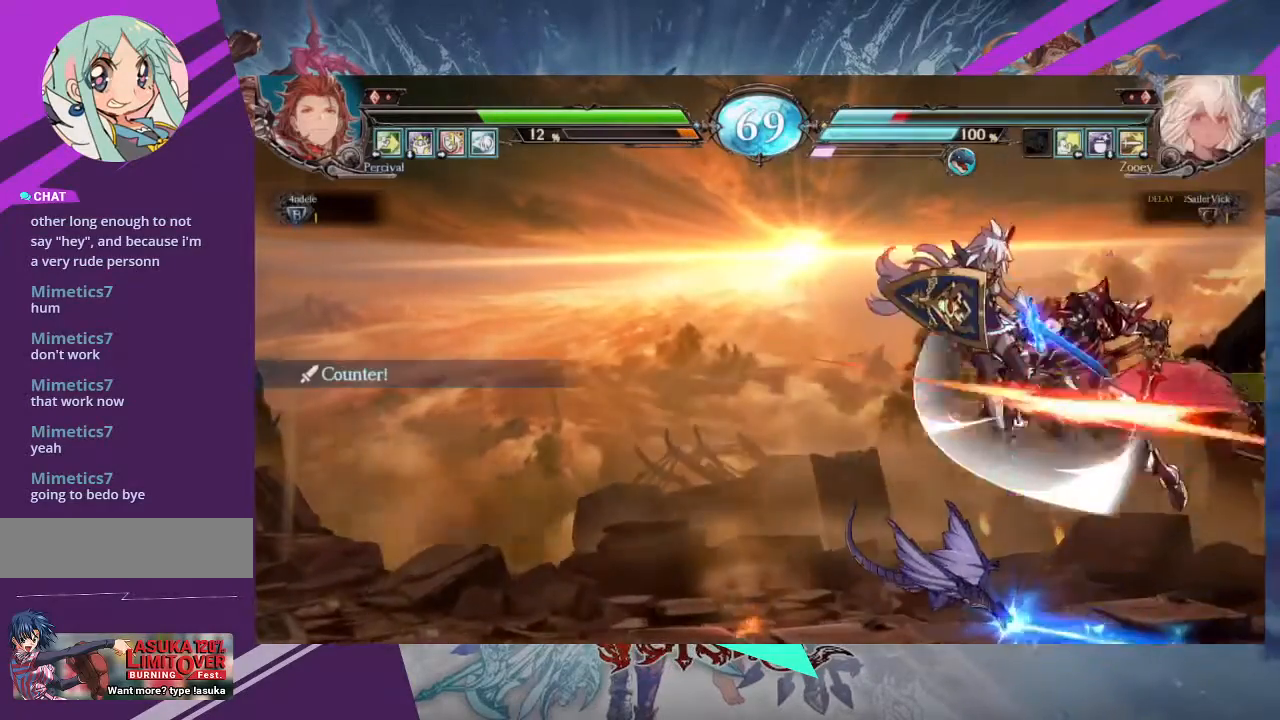
{"buttons": ["SQUARE"], "left_stick": "center", "events": [[501, "SQUARE", "down"]]}
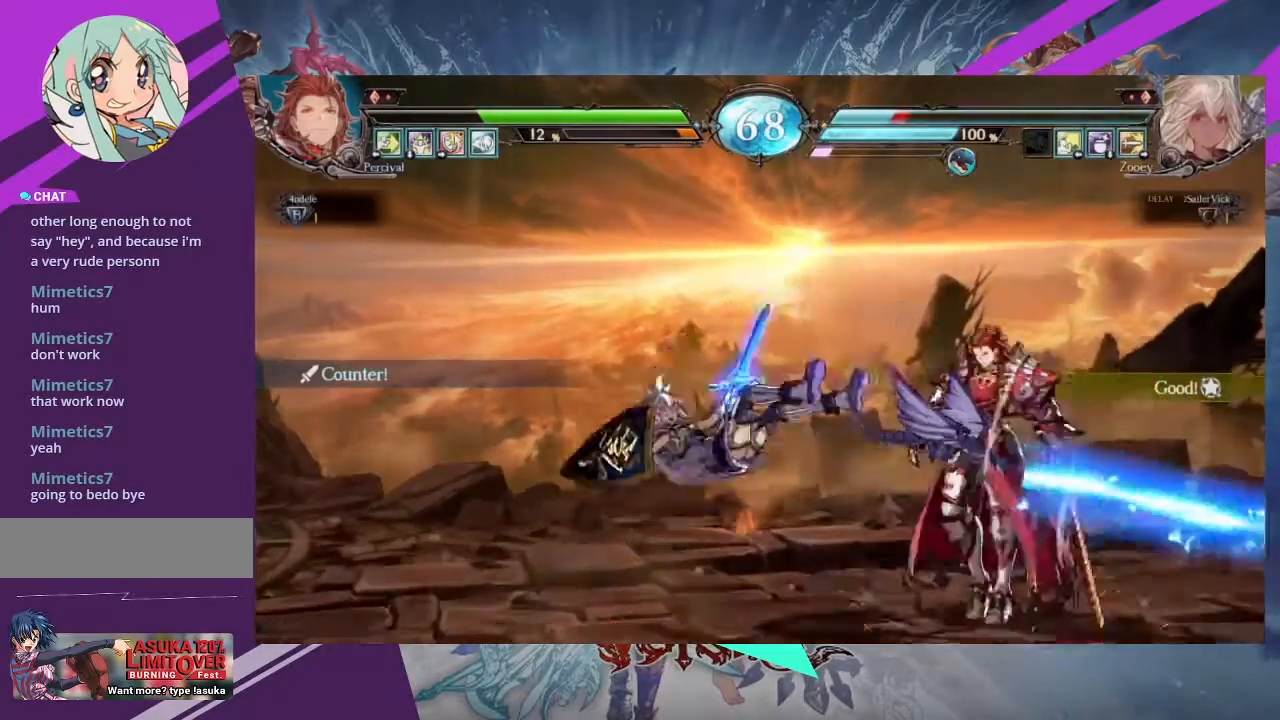
{"buttons": [], "left_stick": "center", "events": [[133, "SQUARE", "up"], [200, "SQUARE", "down"], [333, "SQUARE", "up"]]}
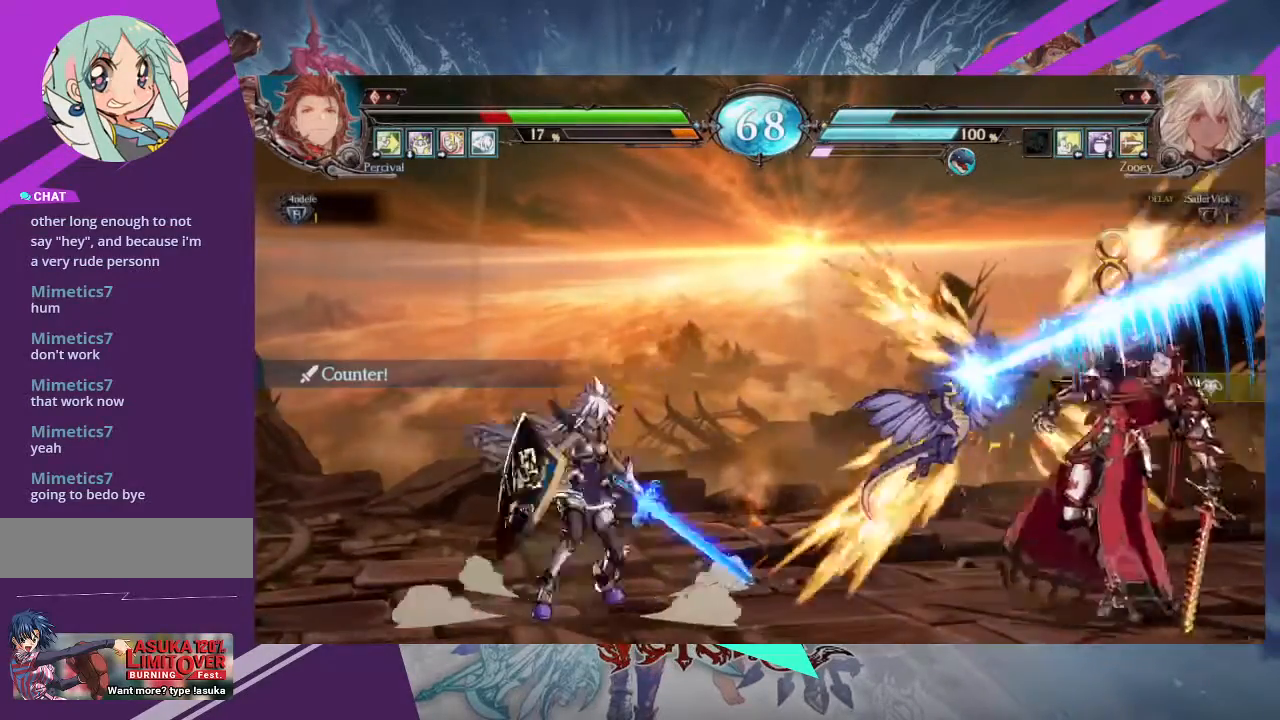
{"buttons": [], "left_stick": "up-right", "events": [[67, "left_stick", "right"], [134, "left_stick", "center"], [234, "left_stick", "right"], [501, "left_stick", "up-right"]]}
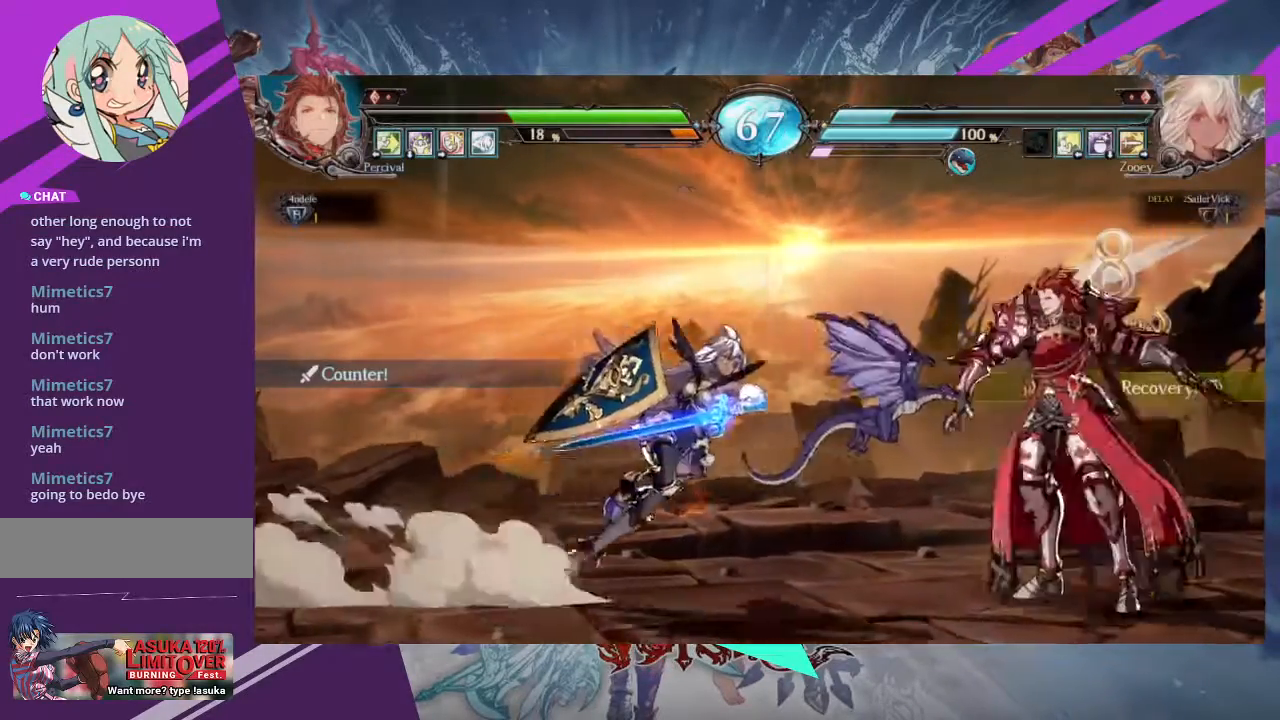
{"buttons": [], "left_stick": "center", "events": [[100, "R2", "down"], [200, "R2", "up"], [200, "left_stick", "center"]]}
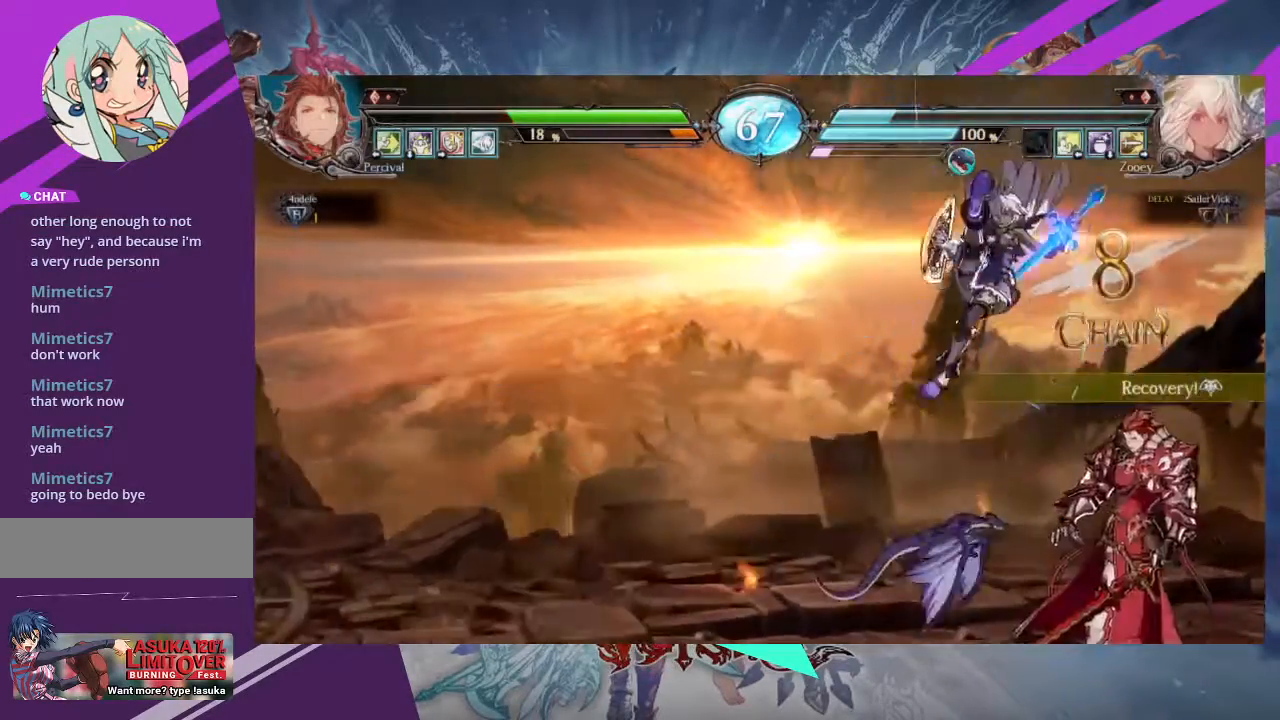
{"buttons": ["SQUARE"], "left_stick": "down-left", "events": [[234, "left_stick", "left"], [300, "SQUARE", "down"], [401, "SQUARE", "up"], [467, "SQUARE", "down"], [467, "left_stick", "down-left"]]}
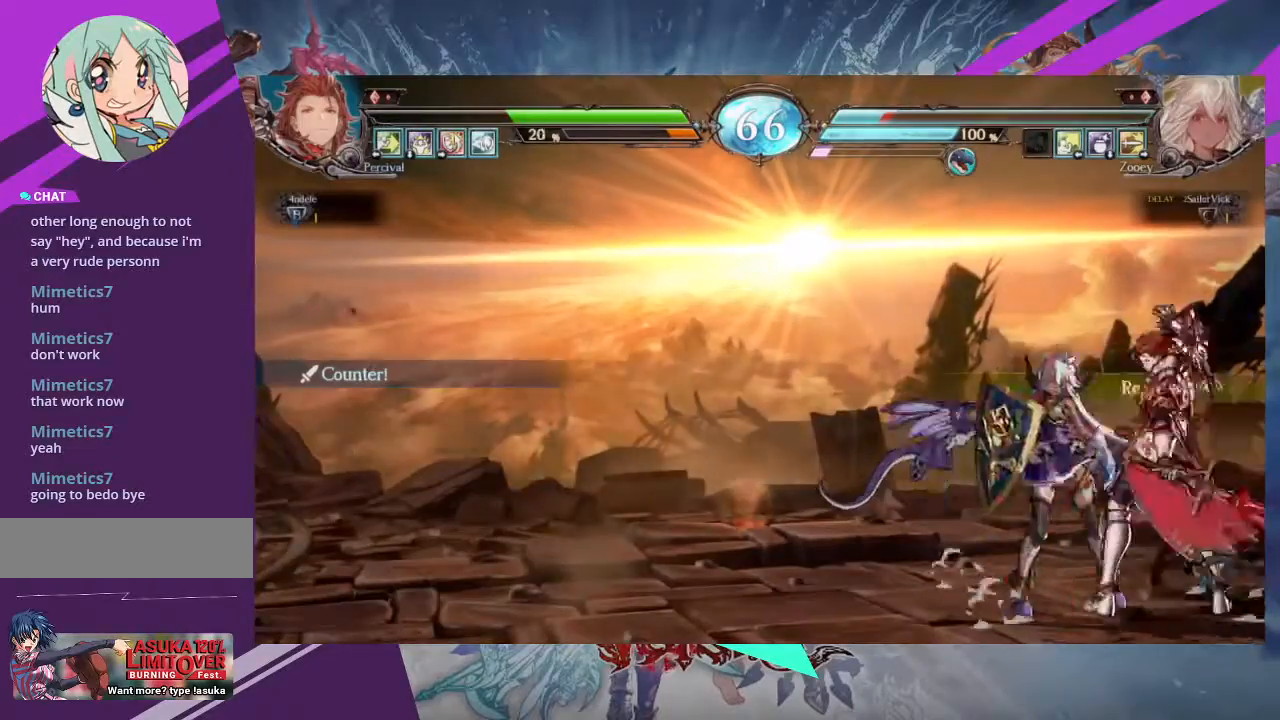
{"buttons": [], "left_stick": "down-left", "events": [[66, "SQUARE", "up"], [133, "SQUARE", "down"], [233, "SQUARE", "up"]]}
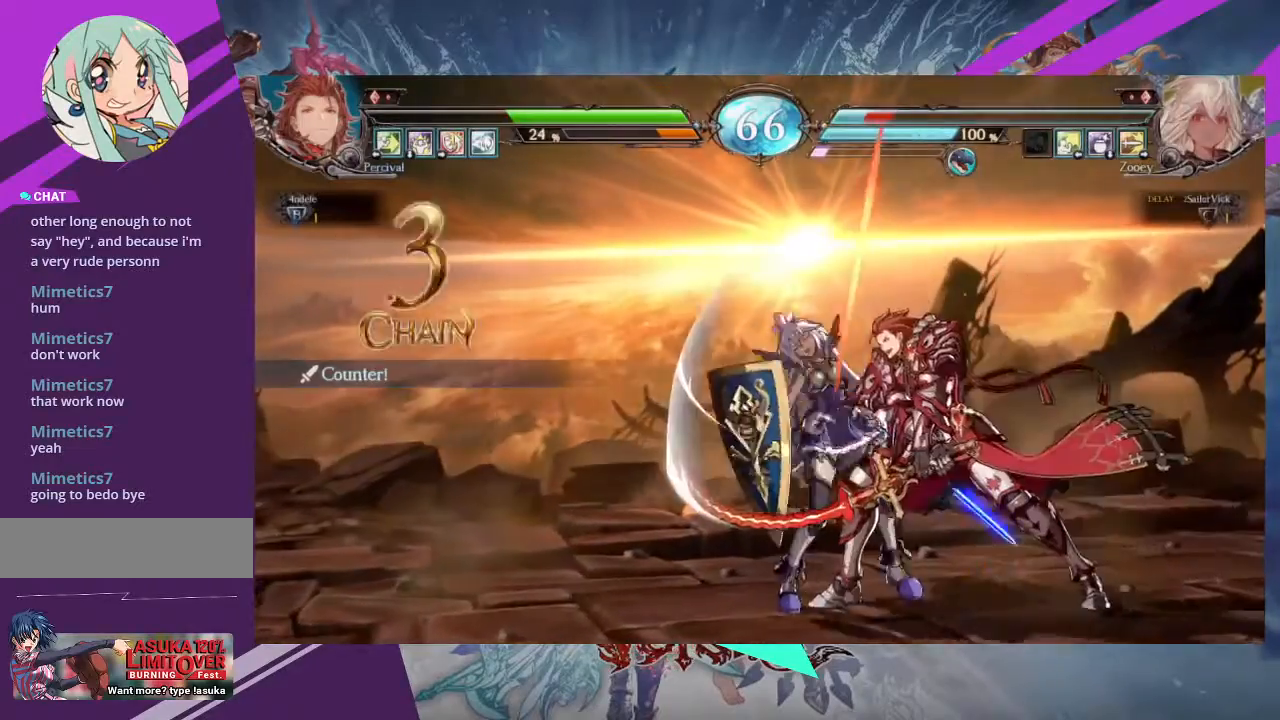
{"buttons": [], "left_stick": "left", "events": [[134, "left_stick", "left"]]}
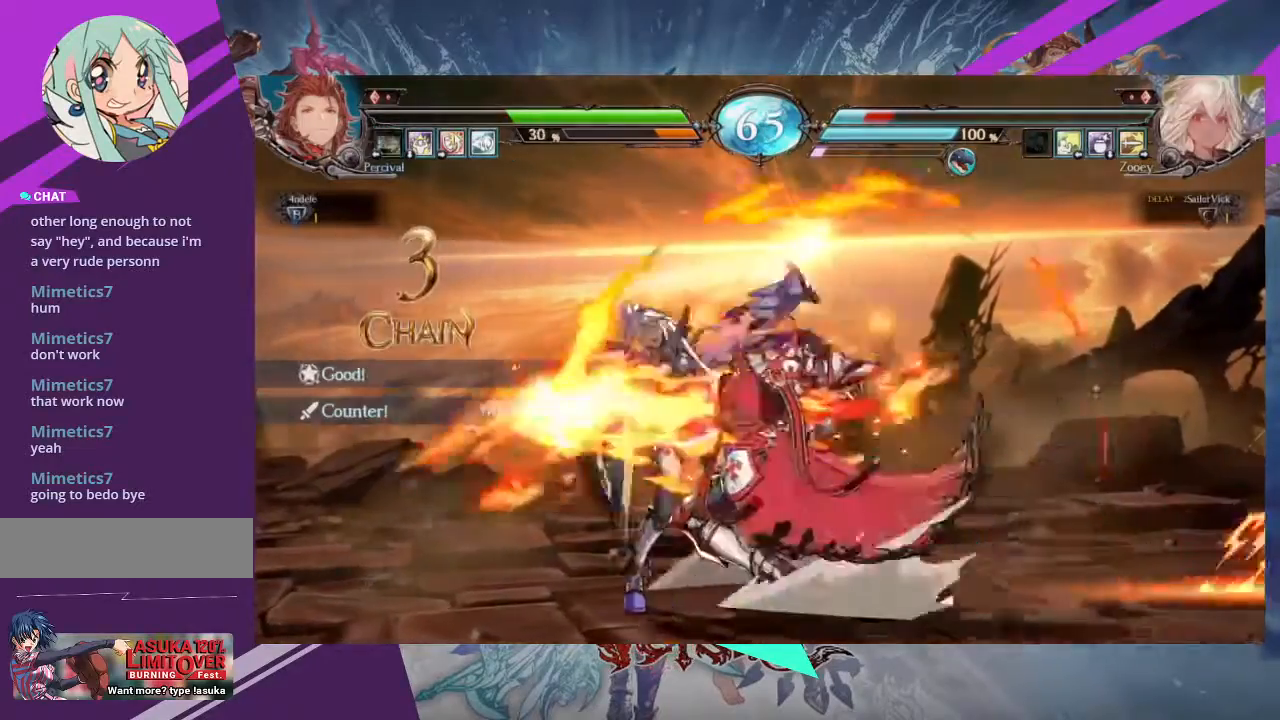
{"buttons": [], "left_stick": "left", "events": []}
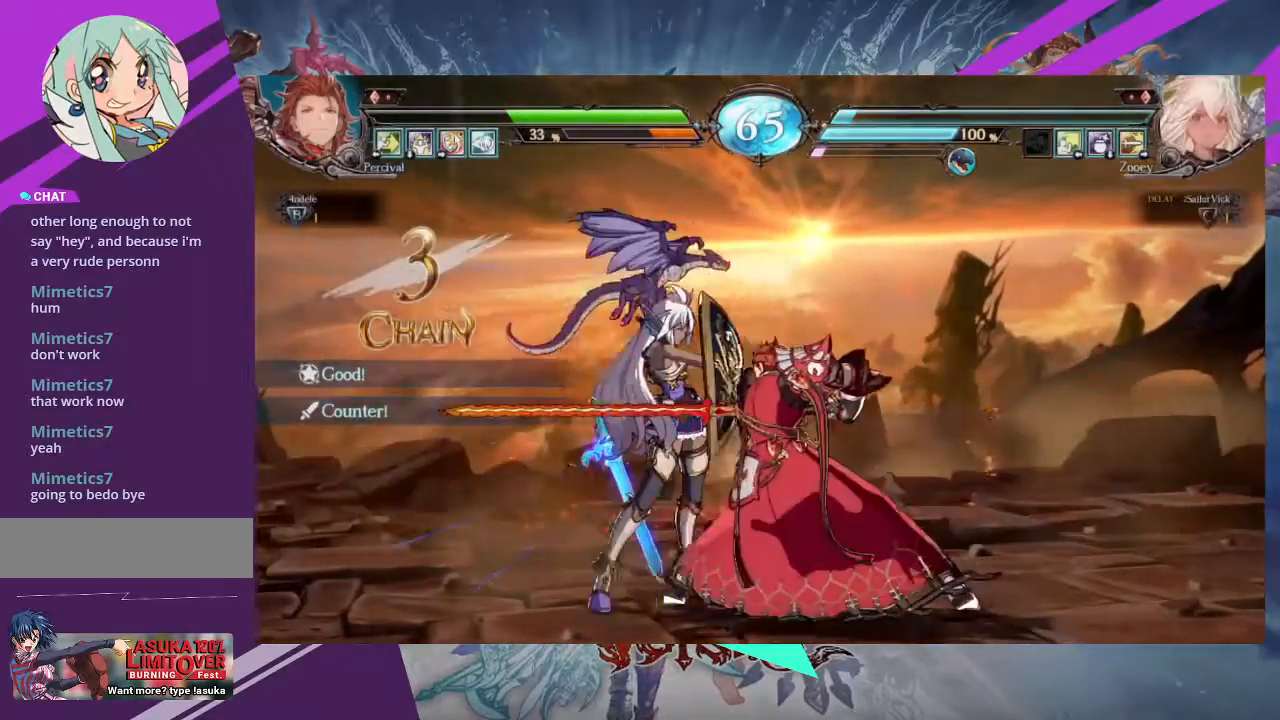
{"buttons": ["TRIANGLE"], "left_stick": "down-left", "events": [[267, "left_stick", "down-left"], [401, "TRIANGLE", "down"]]}
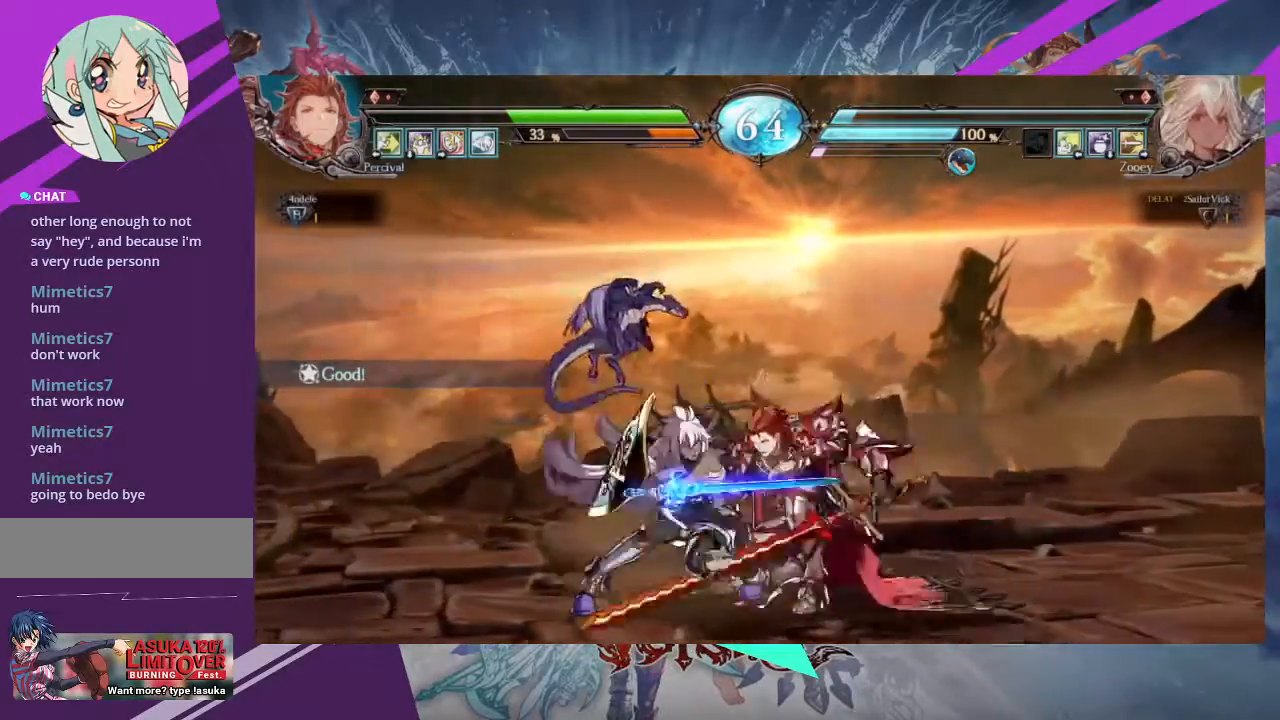
{"buttons": [], "left_stick": "down-left", "events": [[33, "TRIANGLE", "up"], [200, "left_stick", "center"], [500, "left_stick", "down-left"]]}
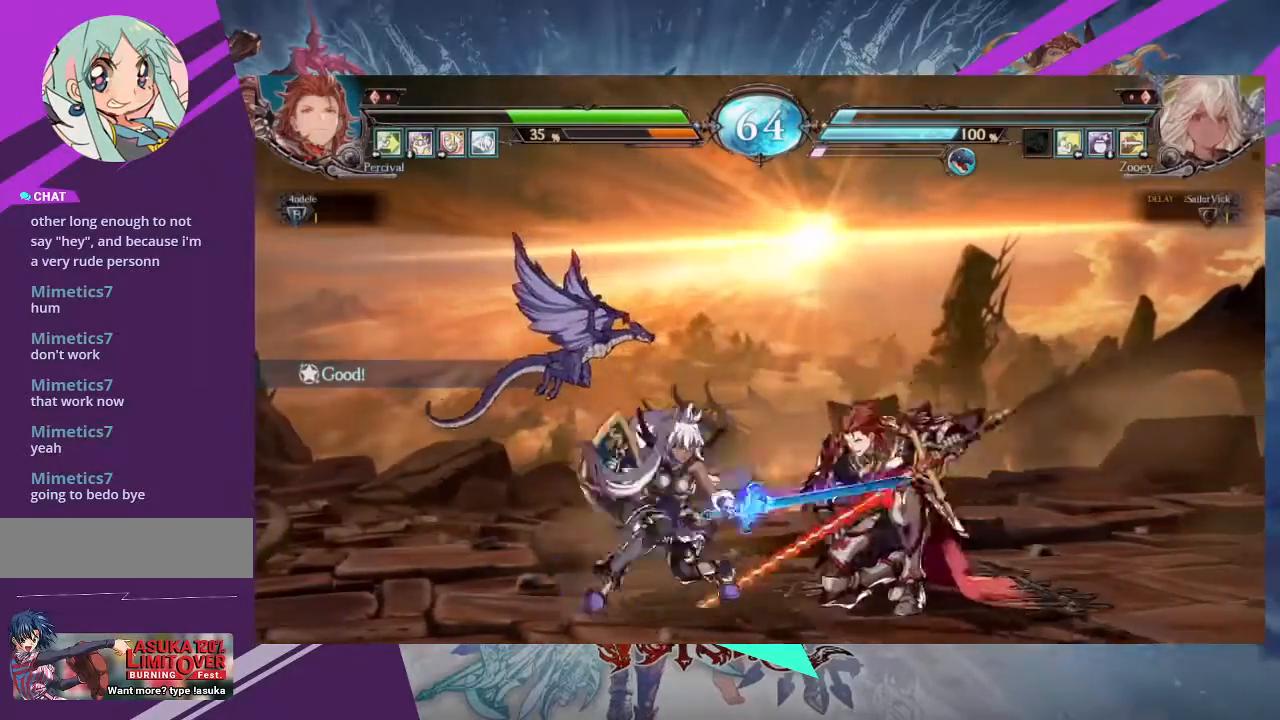
{"buttons": [], "left_stick": "down-left"}
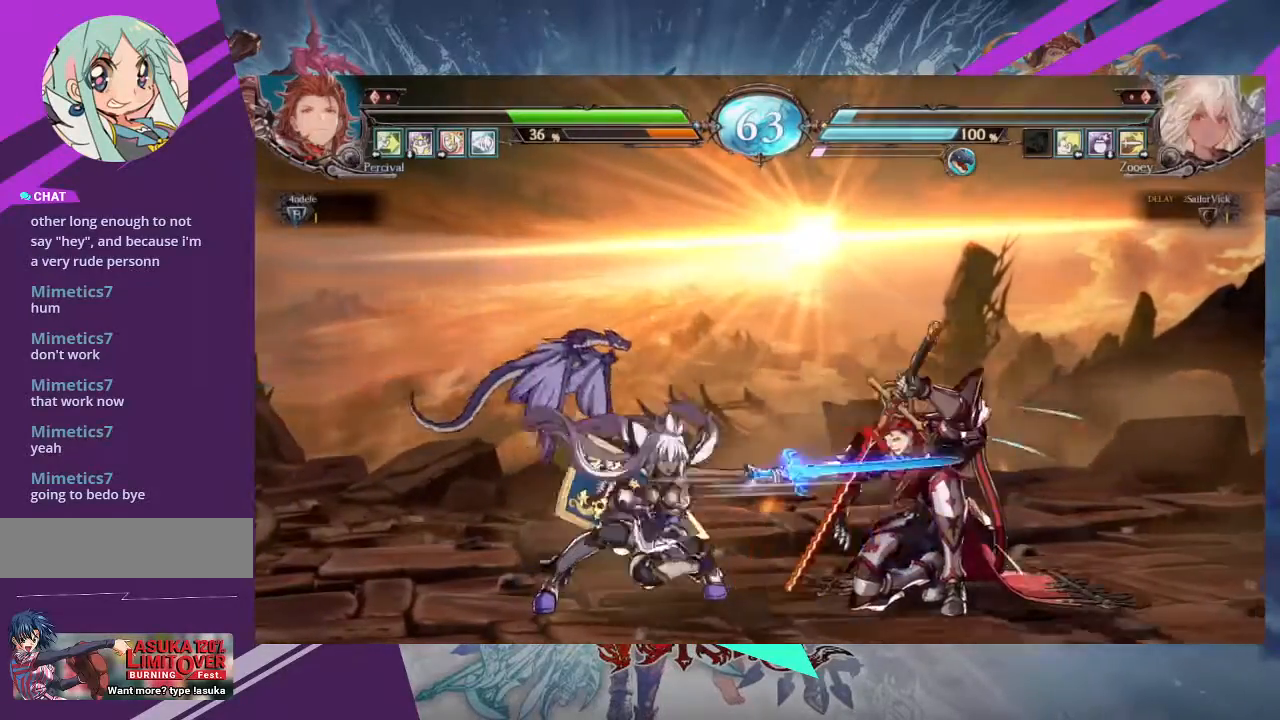
{"buttons": [], "left_stick": "center"}
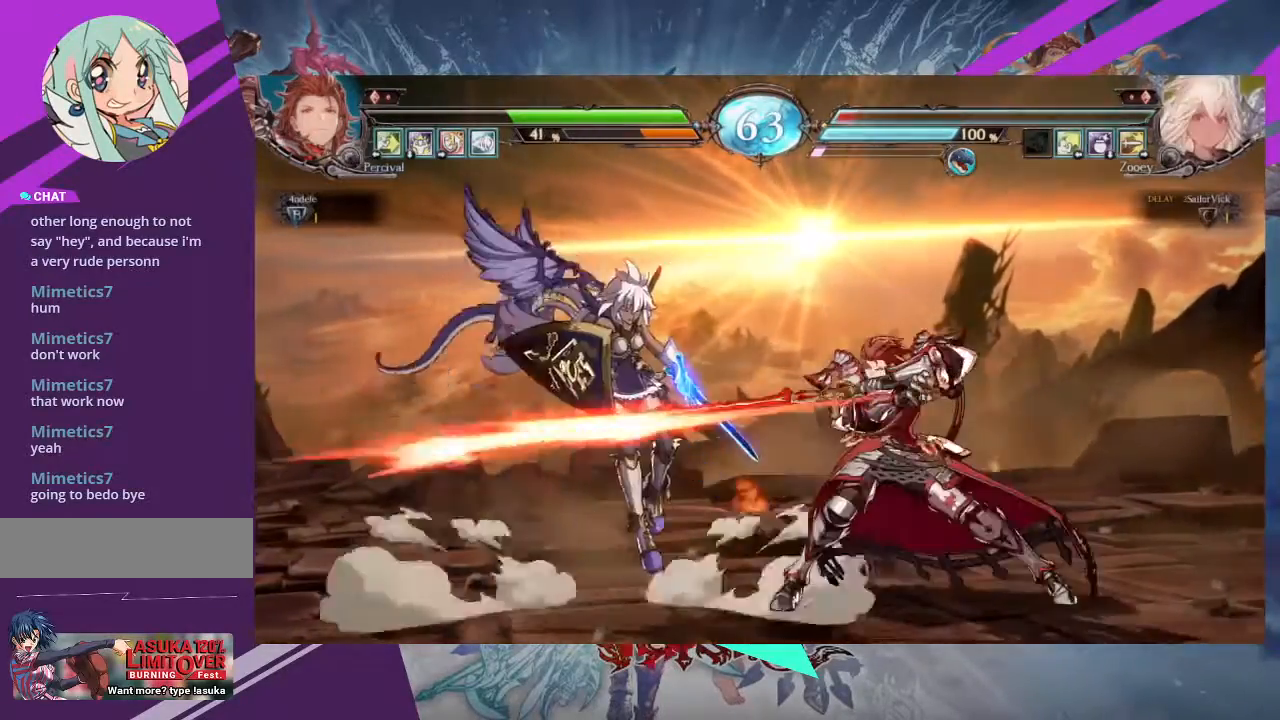
{"buttons": ["SQUARE"], "left_stick": "left", "events": [[334, "left_stick", "left"], [467, "SQUARE", "down"]]}
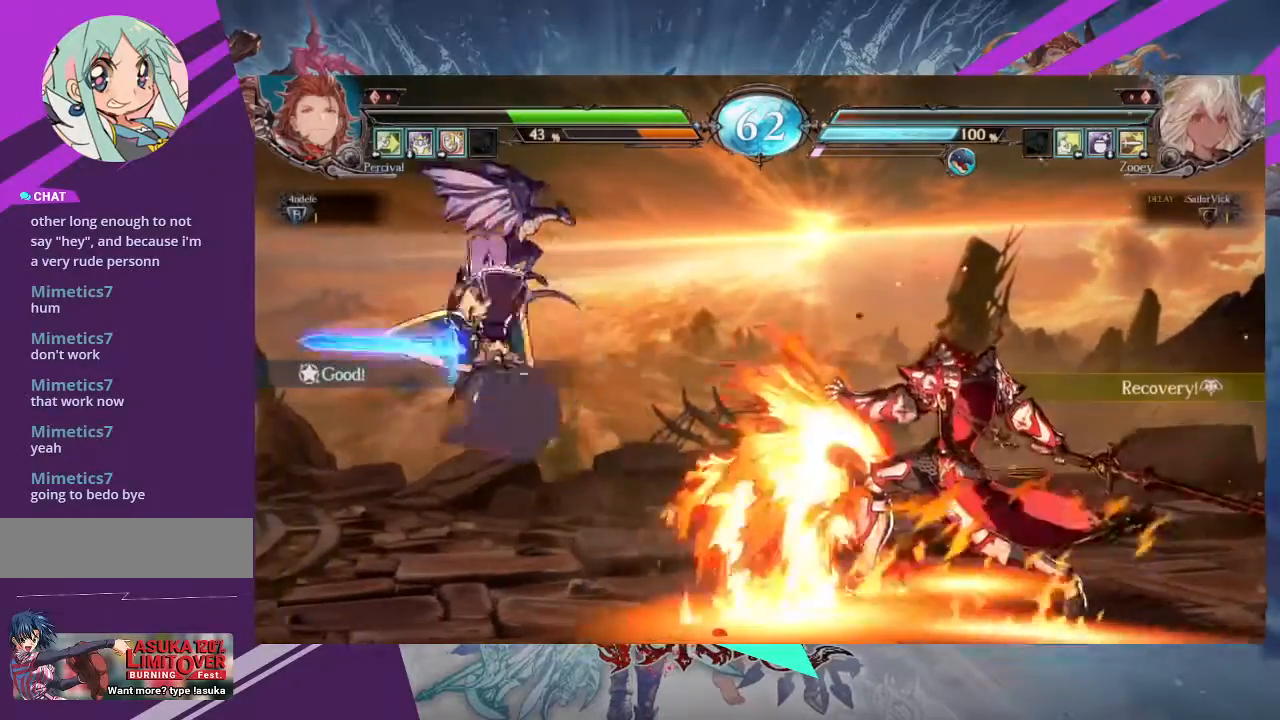
{"buttons": [], "left_stick": "left", "events": [[66, "SQUARE", "up"]]}
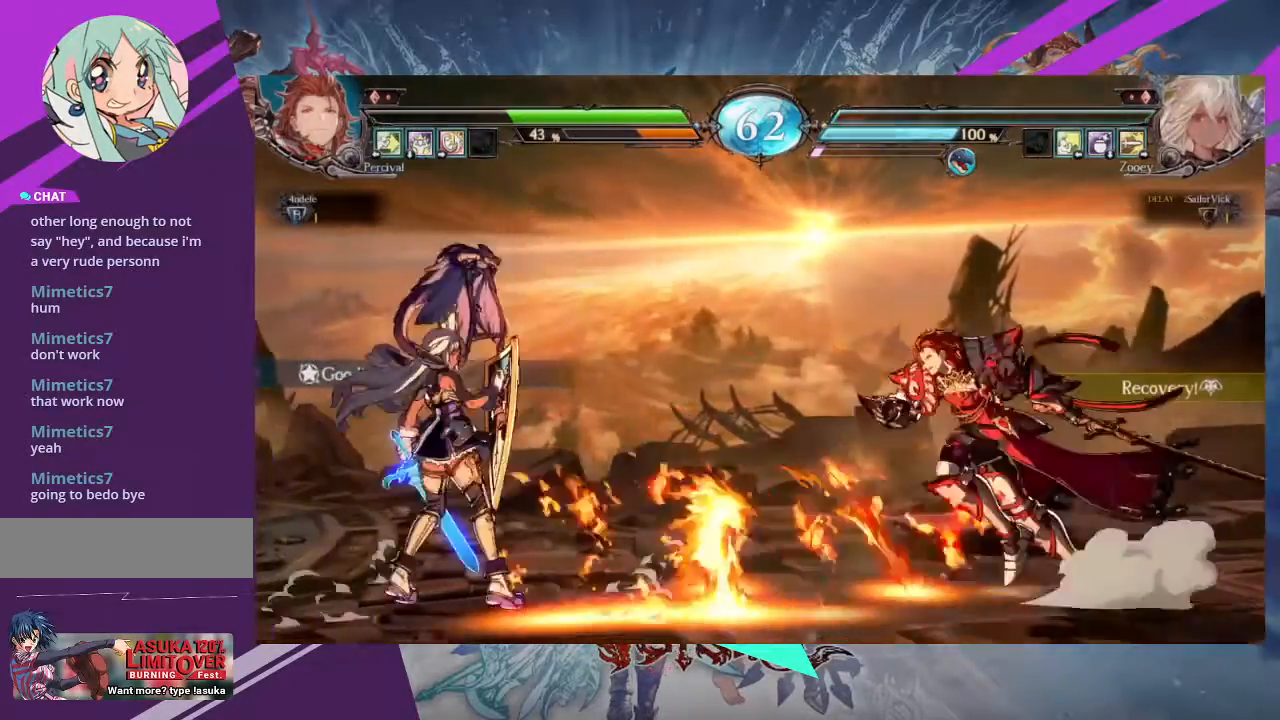
{"buttons": [], "left_stick": "center"}
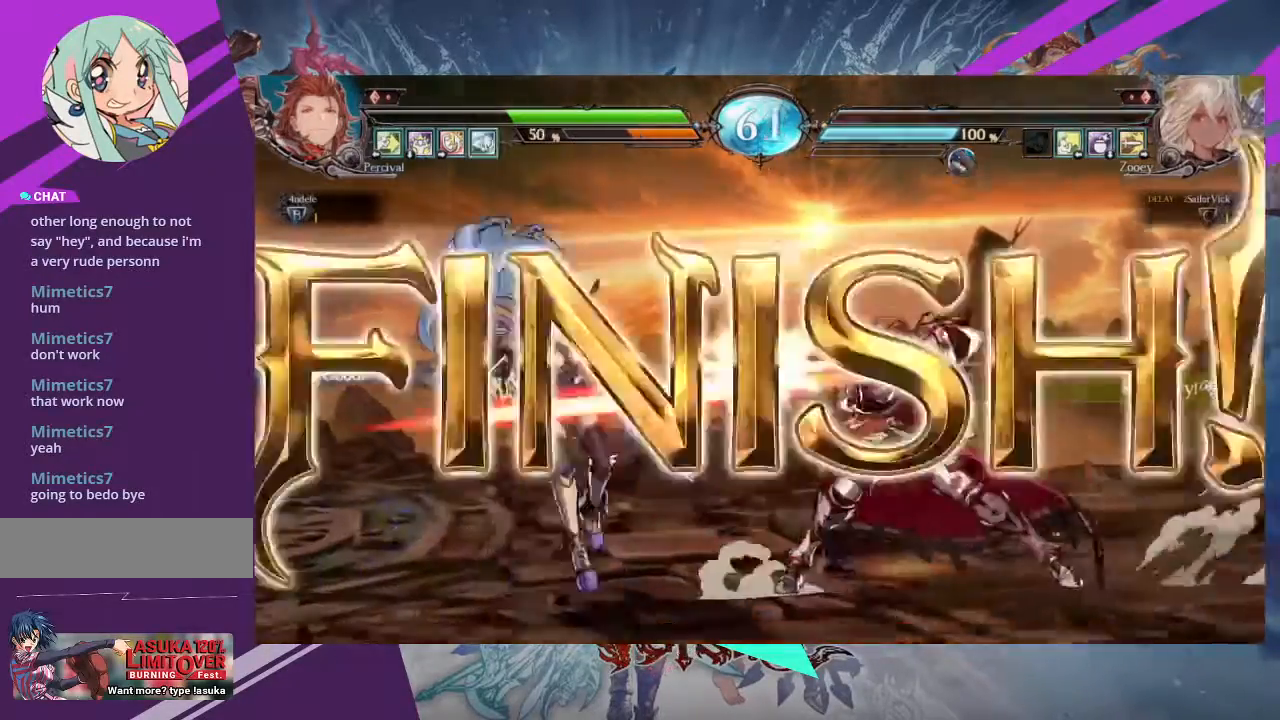
{"buttons": [], "left_stick": "center", "events": [[166, "left_stick", "left"], [467, "left_stick", "center"]]}